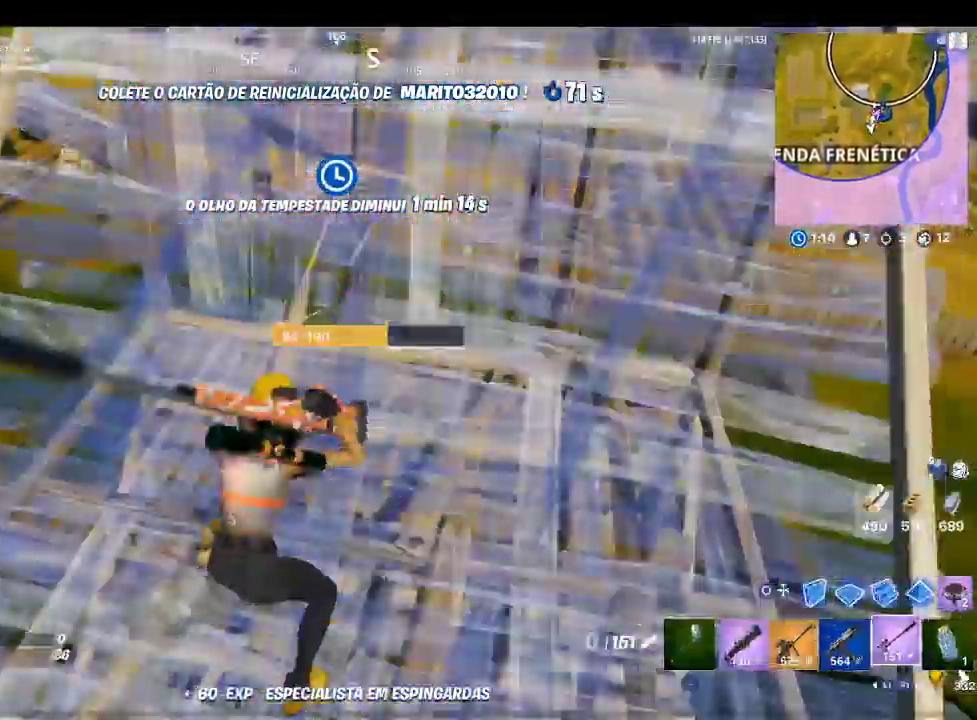
Gameplay with a controller (PlayStation layout); each line is a JSON object with the inputs held at the frame after it (dt_ms = milliseconds from this image to that frame). "events" lists button and stick changes between this image and that frame as [ms after this image, input, new state], when the widget could be followed in between.
{"dt_ms": 500, "buttons": [], "left_stick": "down-left", "right_stick": "center", "events": [[100, "CROSS", "up"], [100, "SQUARE", "down"], [100, "left_stick", "up"], [233, "SQUARE", "up"], [233, "left_stick", "center"], [467, "left_stick", "down-left"]]}
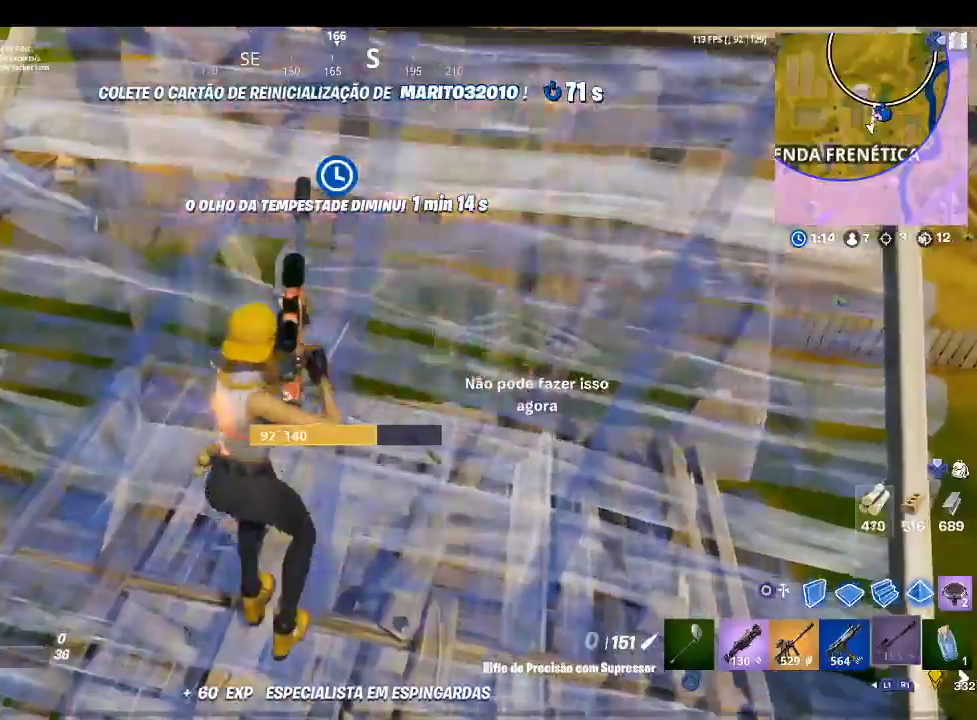
{"dt_ms": 500, "buttons": [], "left_stick": "center", "right_stick": "center", "events": [[167, "right_stick", "up"], [300, "left_stick", "center"], [300, "right_stick", "center"]]}
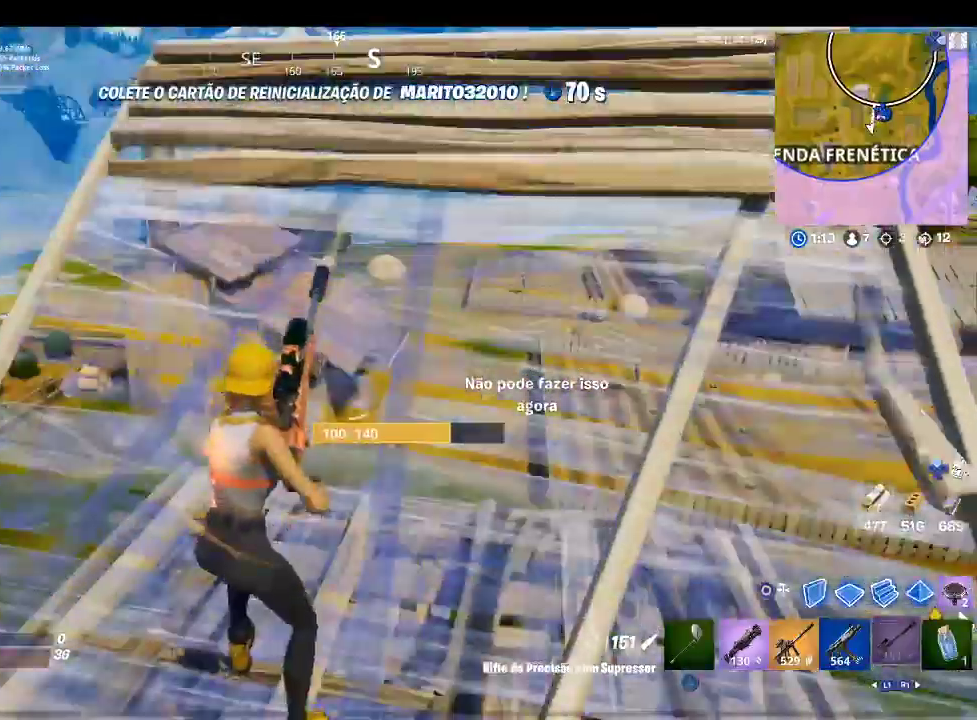
{"dt_ms": 500, "buttons": ["CROSS"], "left_stick": "up-right", "right_stick": "center", "events": [[33, "CROSS", "down"], [33, "left_stick", "down-left"], [167, "left_stick", "down"], [267, "CROSS", "up"], [267, "right_stick", "down-left"], [300, "left_stick", "up-right"], [367, "right_stick", "center"], [467, "CROSS", "down"]]}
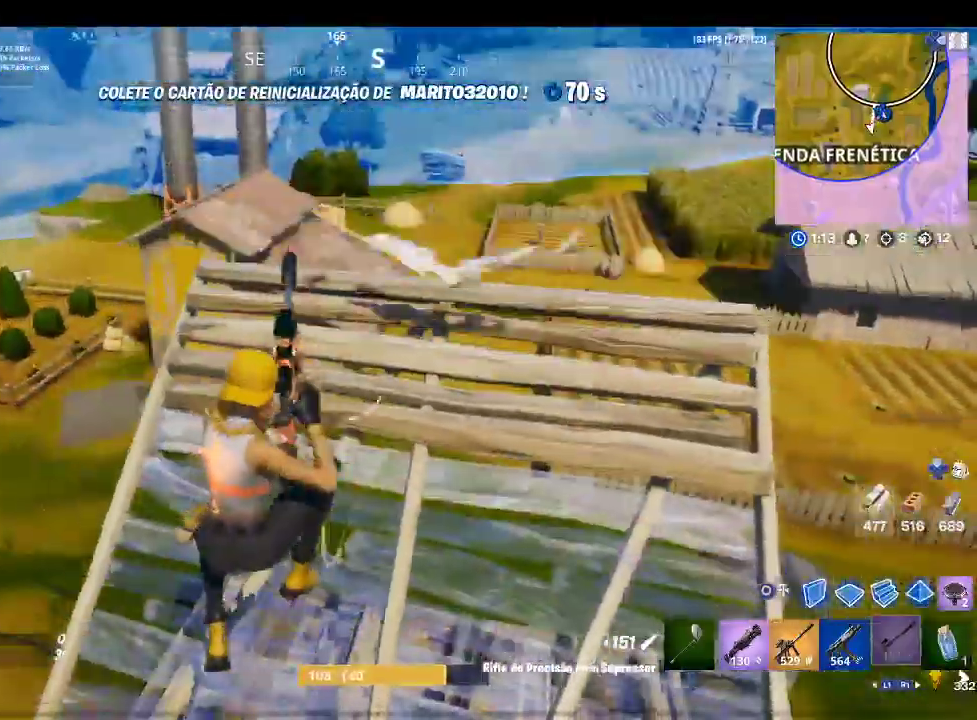
{"dt_ms": 500, "buttons": [], "left_stick": "up-right", "right_stick": "right", "events": [[167, "CROSS", "up"], [167, "right_stick", "up-right"], [333, "CROSS", "down"], [333, "right_stick", "right"], [500, "CROSS", "up"]]}
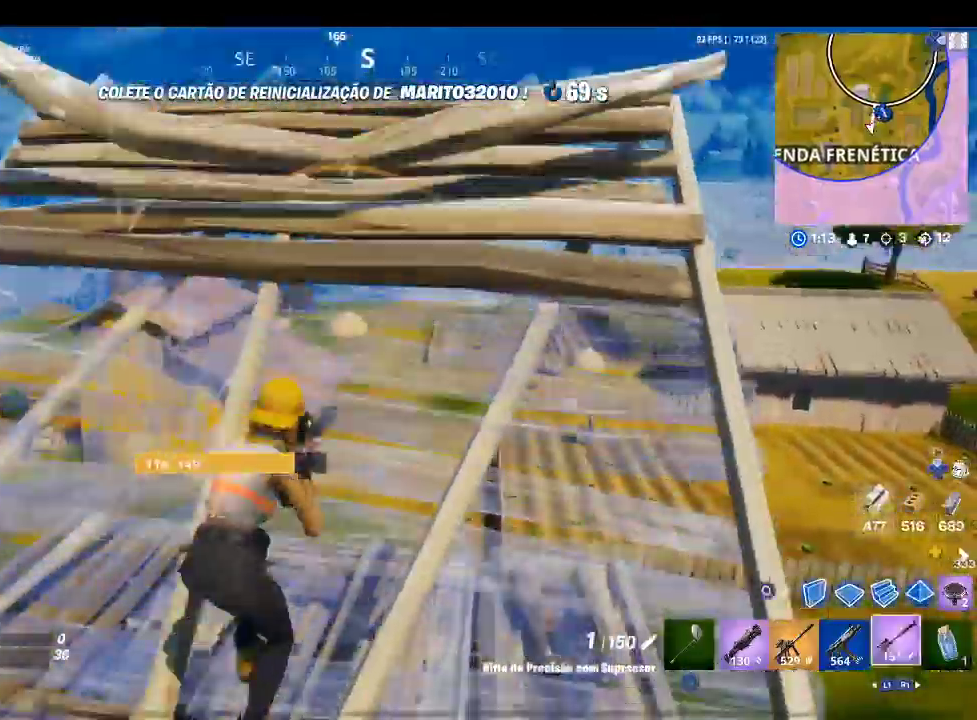
{"dt_ms": 500, "buttons": [], "left_stick": "up-right", "right_stick": "center", "events": [[67, "left_stick", "up"], [167, "CROSS", "down"], [167, "right_stick", "down-right"], [333, "left_stick", "up-right"], [333, "right_stick", "center"], [500, "CROSS", "up"]]}
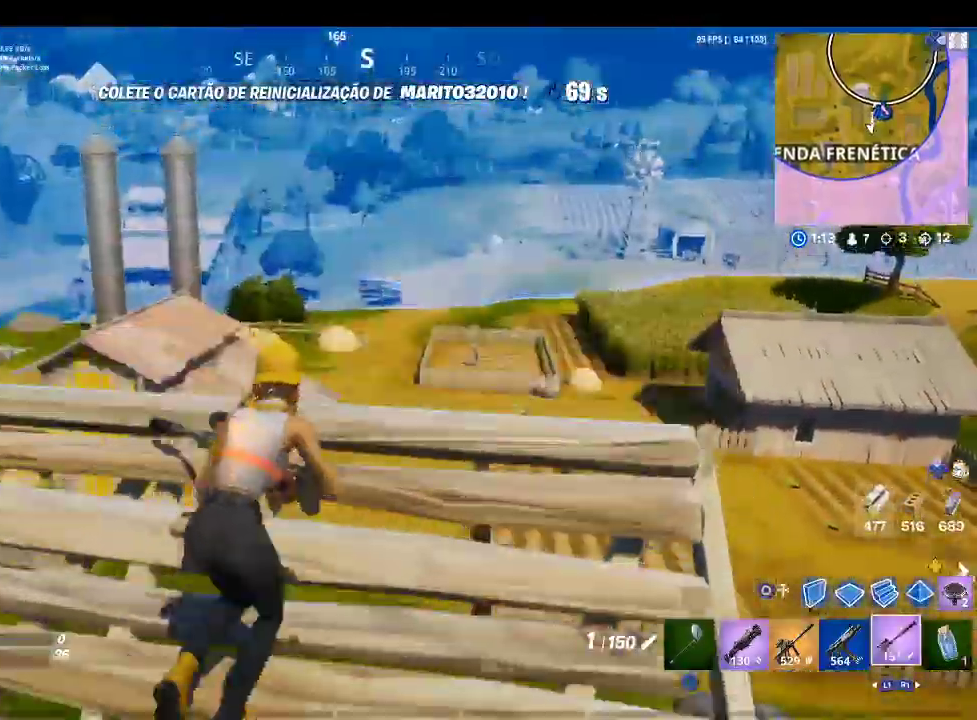
{"dt_ms": 500, "buttons": ["L2"], "left_stick": "left", "right_stick": "center", "events": [[33, "right_stick", "up-right"], [67, "L2", "down"], [100, "left_stick", "right"], [167, "right_stick", "center"], [267, "left_stick", "center"], [333, "left_stick", "down-left"], [400, "right_stick", "down-left"], [467, "right_stick", "center"], [500, "left_stick", "left"]]}
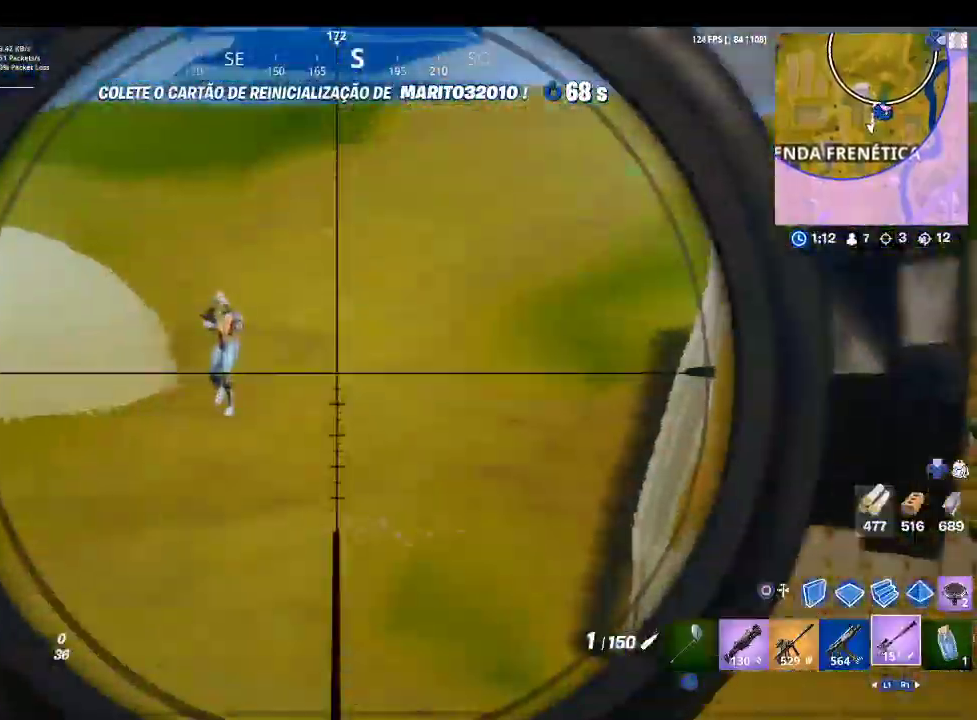
{"dt_ms": 500, "buttons": [], "left_stick": "down-left", "right_stick": "center", "events": [[133, "right_stick", "up-left"], [300, "R2", "down"], [333, "right_stick", "center"], [367, "L2", "up"], [400, "left_stick", "down-left"], [433, "CIRCLE", "down"], [433, "R2", "up"], [500, "CIRCLE", "up"]]}
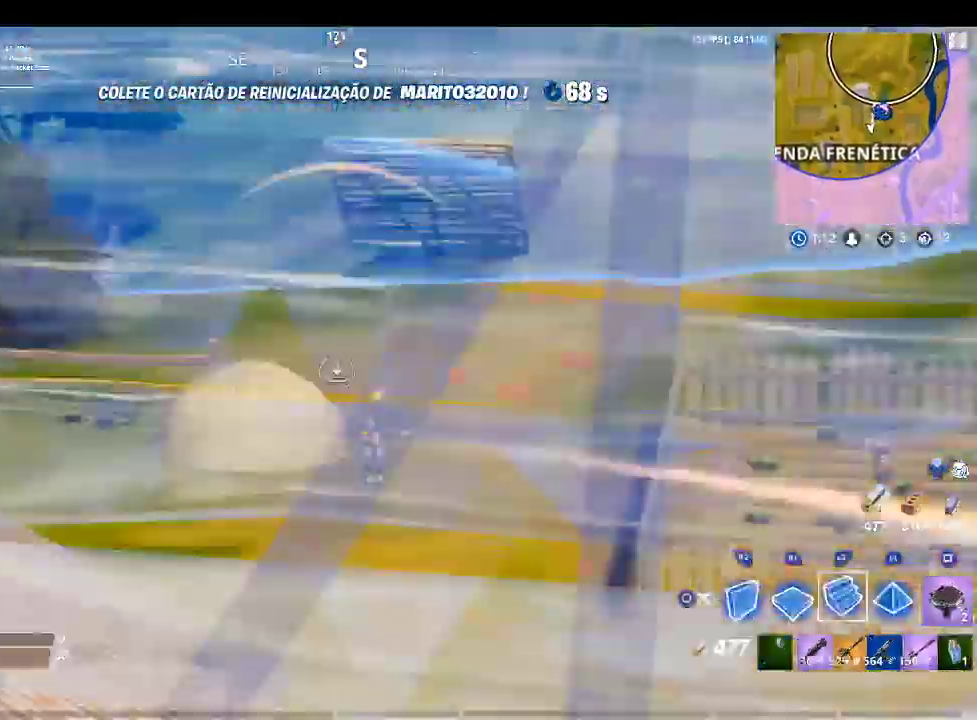
{"dt_ms": 1000, "buttons": ["R1"], "left_stick": "up", "right_stick": "center"}
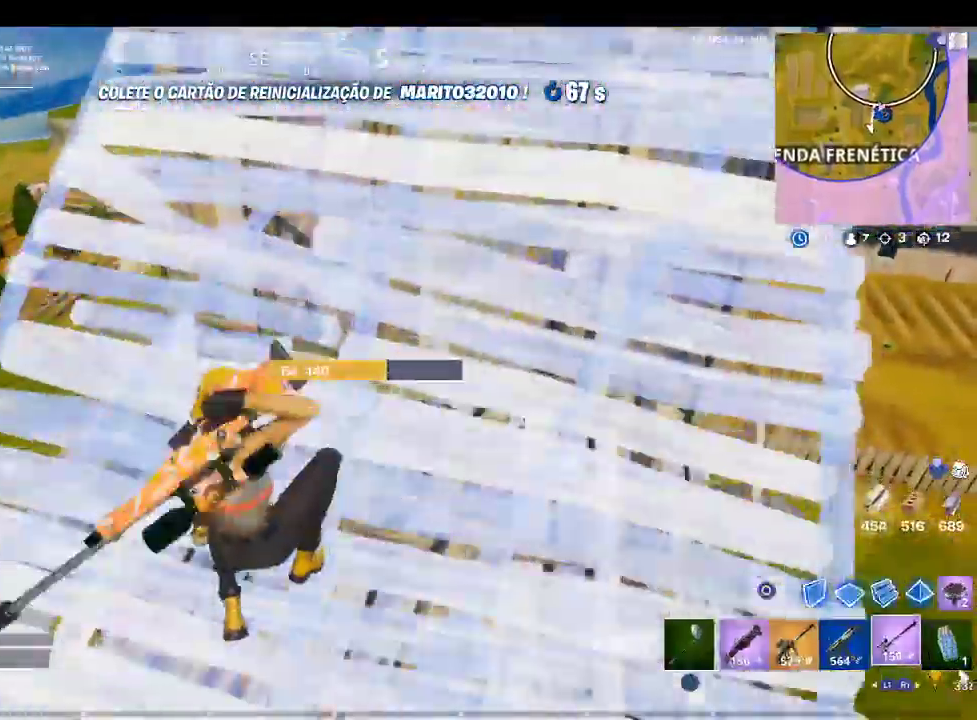
{"dt_ms": 500, "buttons": ["CROSS"], "left_stick": "center", "right_stick": "center", "events": [[33, "R1", "up"], [233, "SQUARE", "down"], [367, "CROSS", "down"], [367, "SQUARE", "up"], [500, "left_stick", "center"]]}
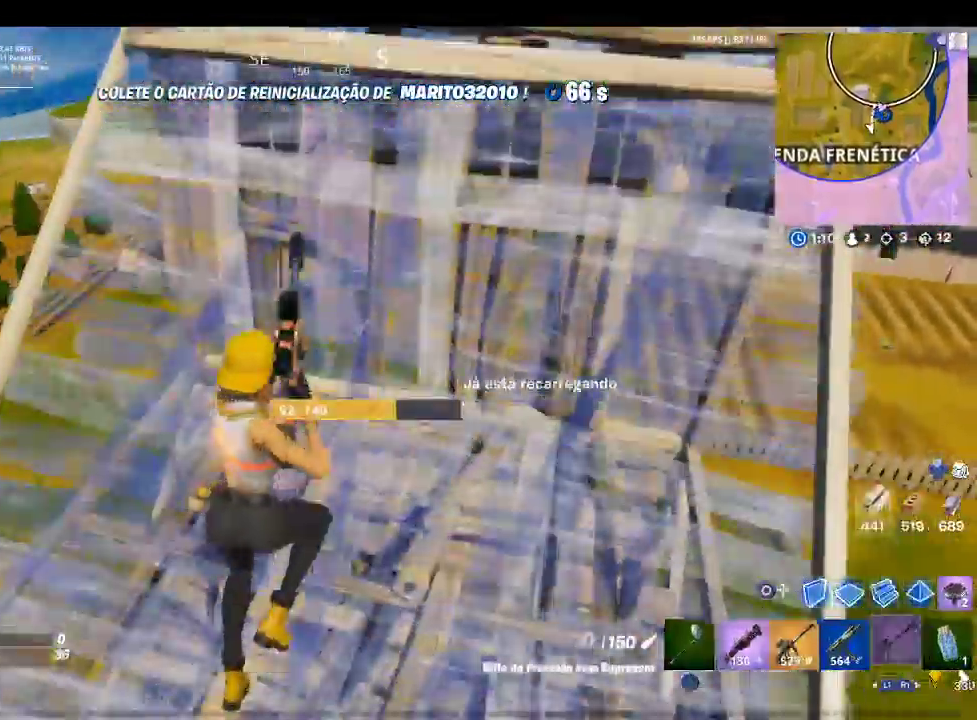
{"dt_ms": 500, "buttons": [], "left_stick": "down", "right_stick": "center", "events": [[33, "CROSS", "up"], [200, "left_stick", "down"], [200, "right_stick", "down-right"], [267, "left_stick", "center"], [367, "right_stick", "center"], [500, "left_stick", "down"]]}
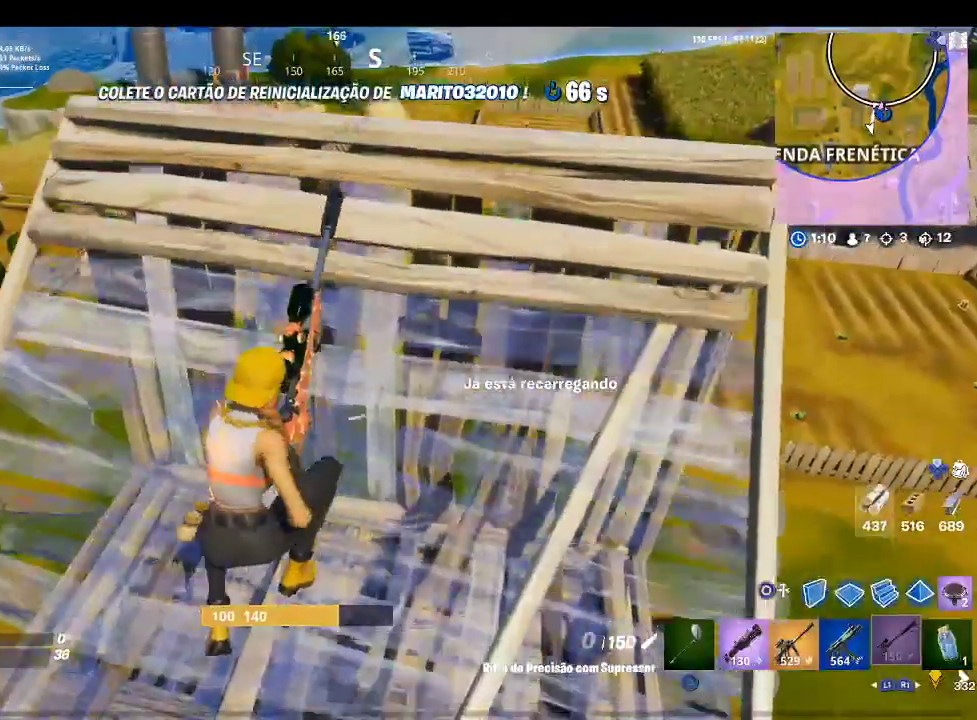
{"dt_ms": 500, "buttons": [], "left_stick": "center", "right_stick": "center", "events": [[67, "left_stick", "down-left"], [100, "right_stick", "left"], [333, "right_stick", "up-left"], [433, "right_stick", "center"], [467, "left_stick", "center"]]}
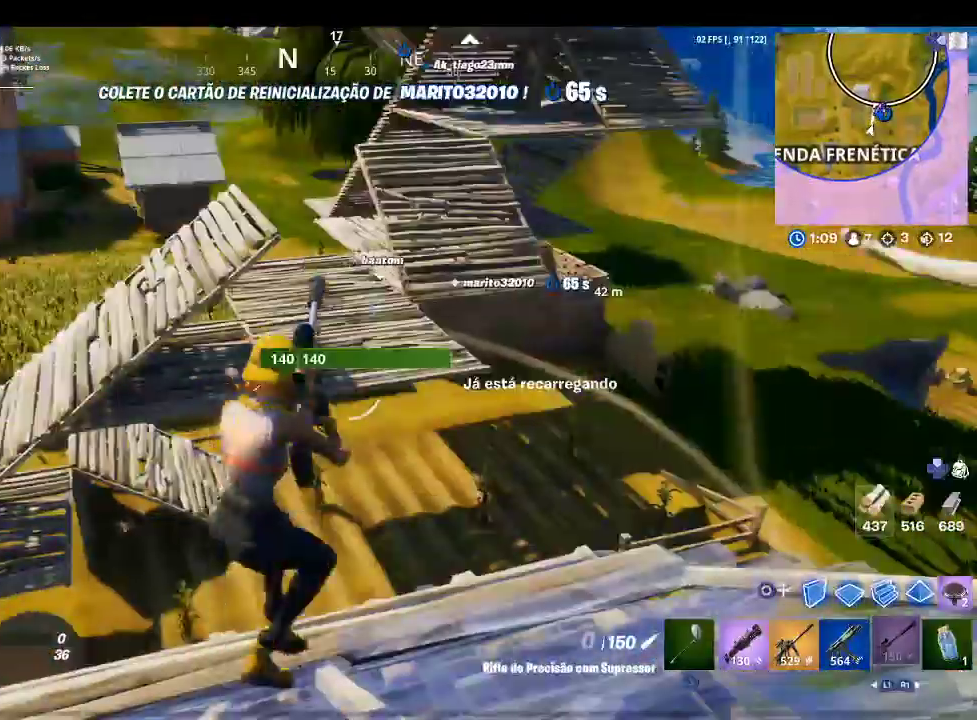
{"dt_ms": 500, "buttons": [], "left_stick": "up-right", "right_stick": "center", "events": [[167, "left_stick", "up"], [233, "right_stick", "up"], [400, "left_stick", "up-right"], [400, "right_stick", "center"]]}
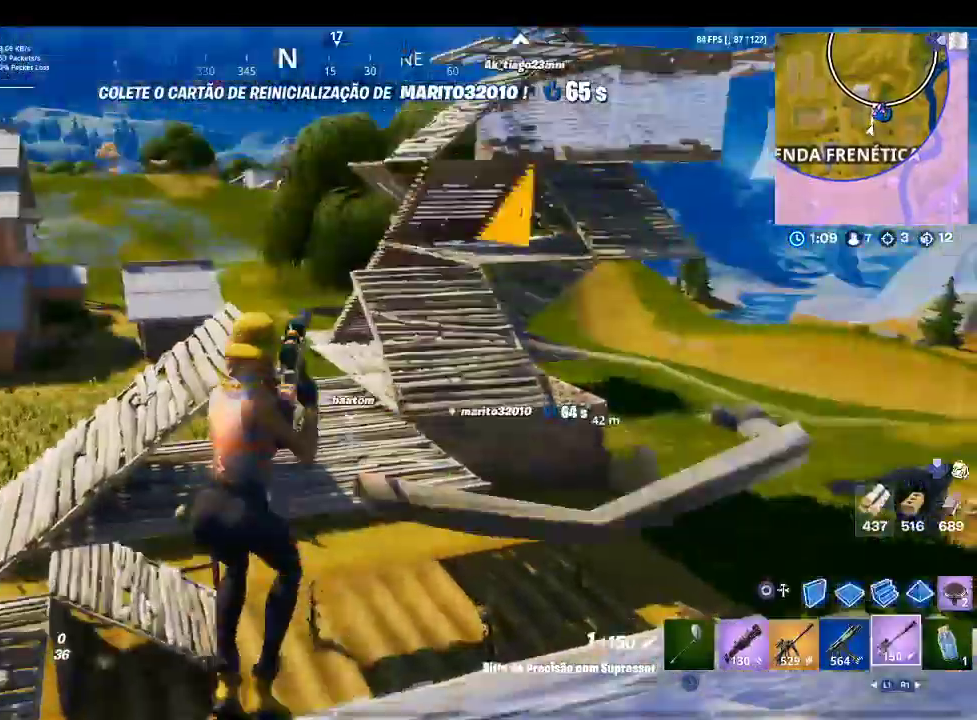
{"dt_ms": 500, "buttons": [], "left_stick": "right", "right_stick": "right", "events": [[133, "left_stick", "right"], [200, "right_stick", "right"]]}
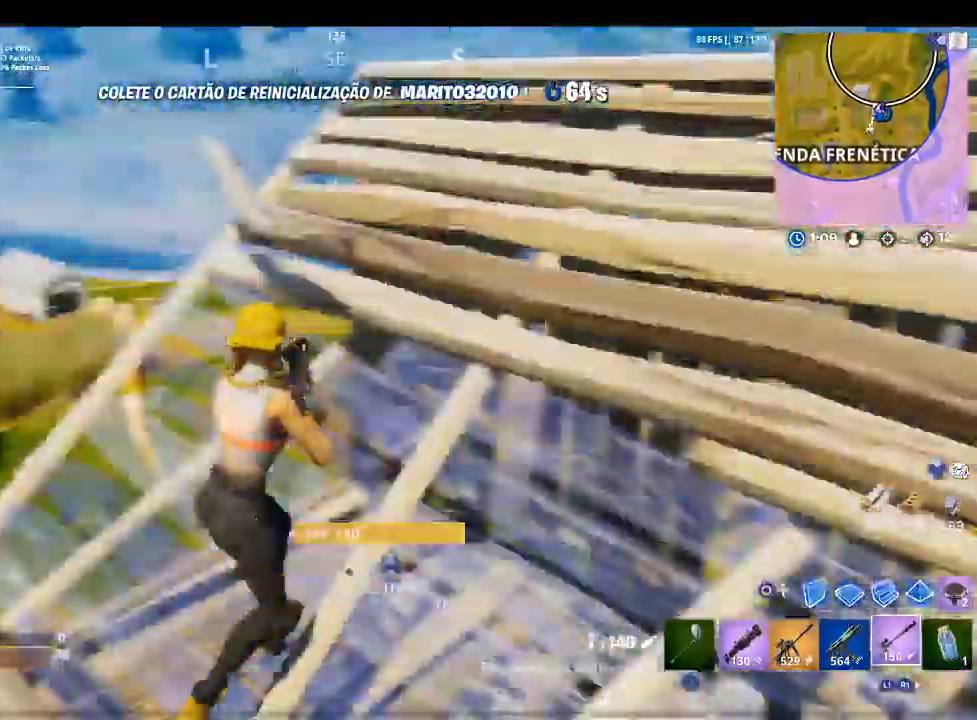
{"dt_ms": 500, "buttons": [], "left_stick": "center", "right_stick": "center", "events": [[233, "right_stick", "left"], [267, "left_stick", "down-right"], [467, "left_stick", "center"], [500, "right_stick", "center"]]}
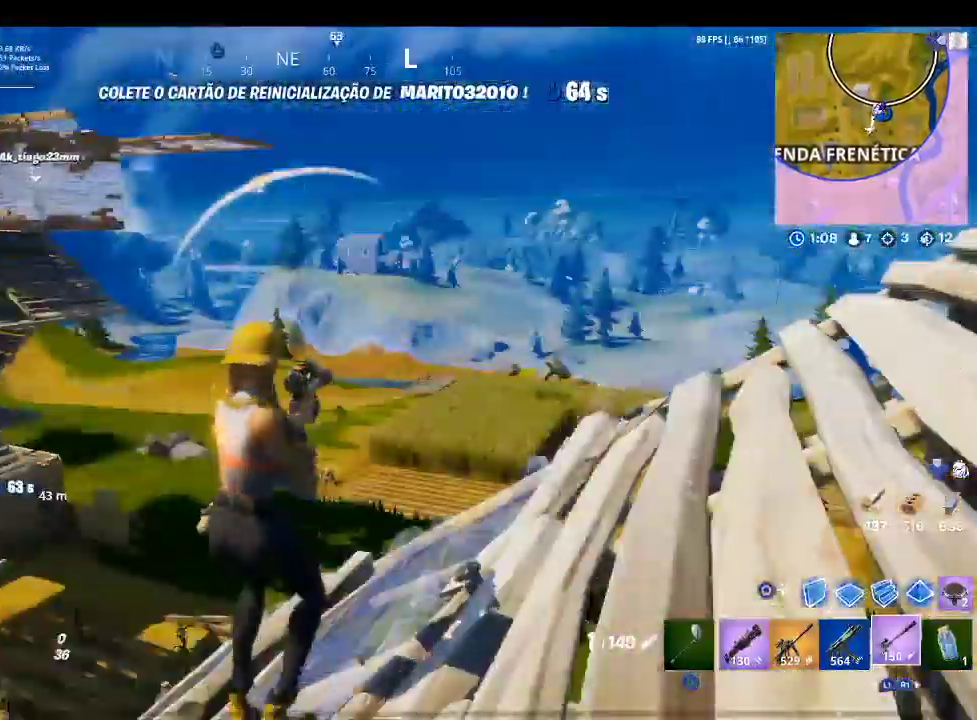
{"dt_ms": 500, "buttons": ["TRIANGLE"], "left_stick": "up-right", "right_stick": "center", "events": [[167, "CIRCLE", "down"], [167, "left_stick", "up-right"], [233, "CIRCLE", "up"], [500, "TRIANGLE", "down"]]}
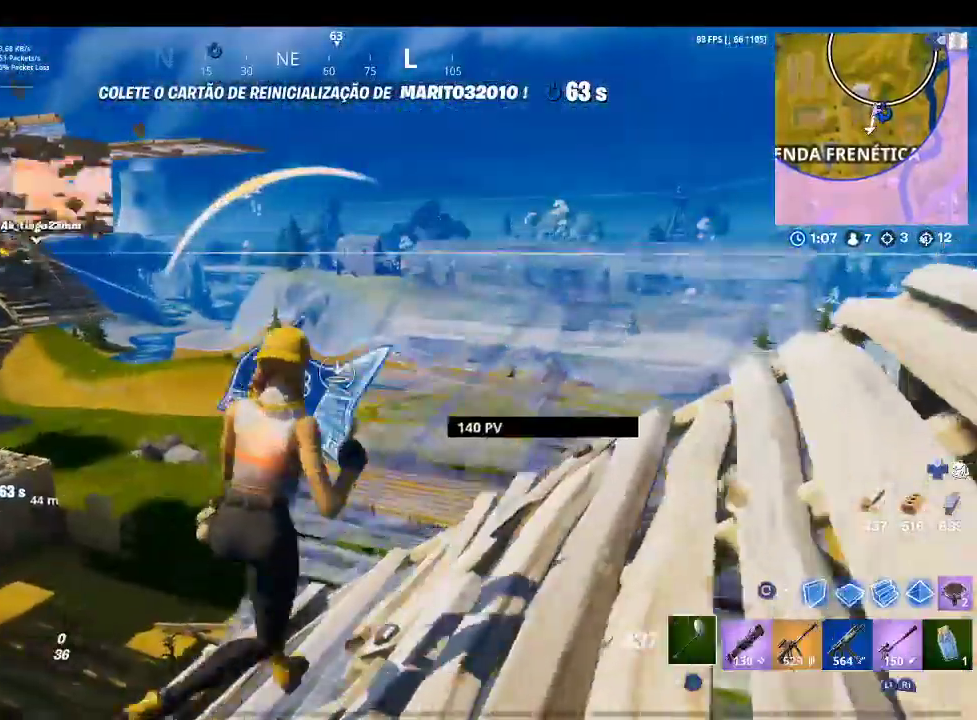
{"dt_ms": 500, "buttons": [], "left_stick": "left", "right_stick": "left", "events": [[100, "TRIANGLE", "up"], [133, "R1", "down"], [200, "left_stick", "center"], [233, "R1", "up"], [333, "R1", "down"], [333, "left_stick", "left"], [400, "R1", "up"], [500, "right_stick", "left"]]}
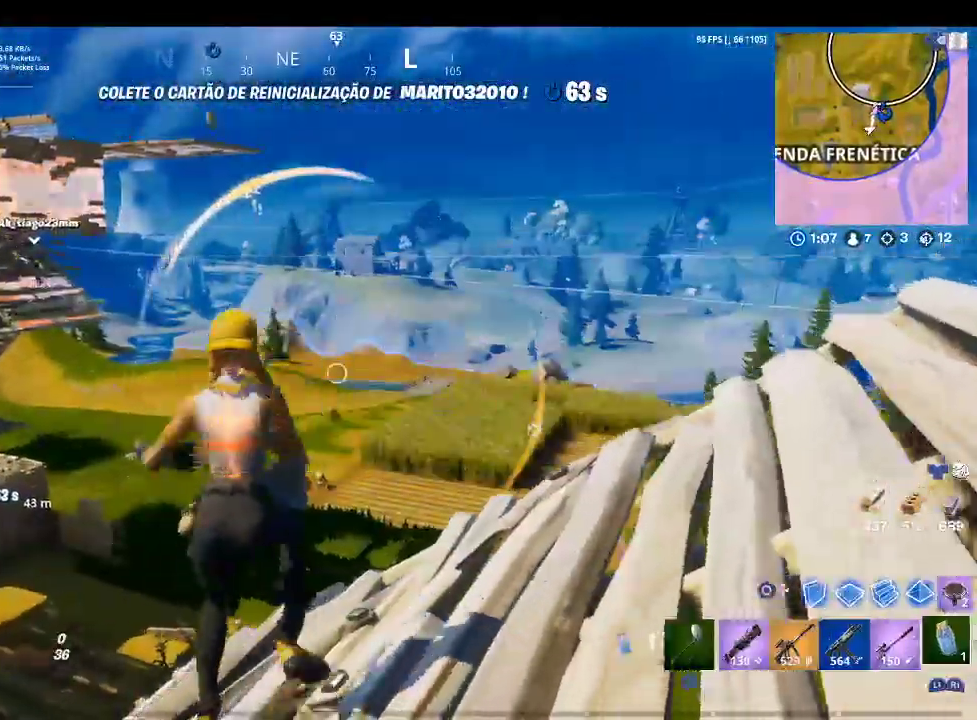
{"dt_ms": 500, "buttons": [], "left_stick": "up-left", "right_stick": "up-left", "events": [[33, "right_stick", "up-left"], [100, "L1", "down"], [167, "right_stick", "center"], [200, "L1", "up"], [300, "left_stick", "center"], [400, "right_stick", "up-right"], [500, "left_stick", "up-left"], [500, "right_stick", "up-left"]]}
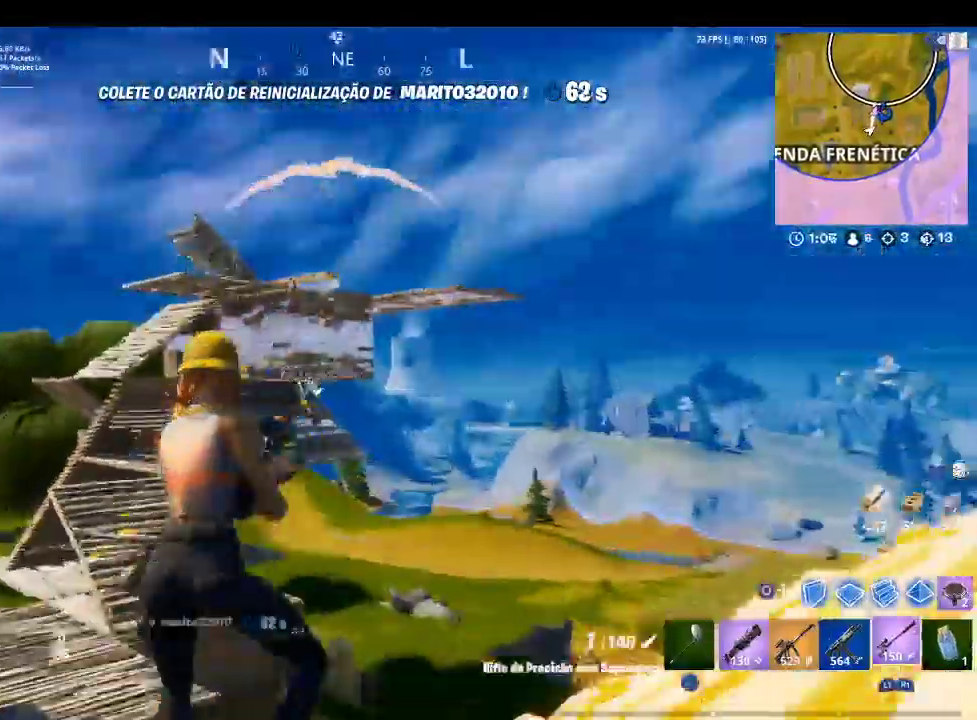
{"dt_ms": 500, "buttons": ["L2"], "left_stick": "down-left", "right_stick": "center", "events": [[33, "L2", "down"], [33, "right_stick", "center"], [133, "left_stick", "center"], [233, "left_stick", "down-right"], [233, "right_stick", "down"], [400, "left_stick", "center"], [467, "left_stick", "down-left"], [467, "right_stick", "center"]]}
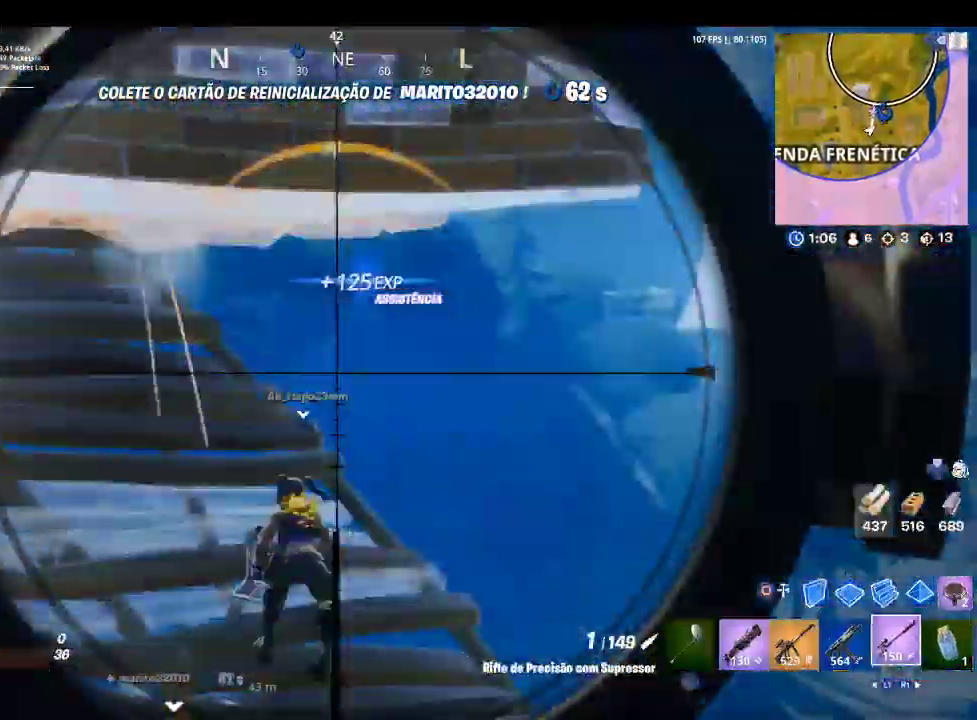
{"dt_ms": 500, "buttons": ["L2"], "left_stick": "down-left", "right_stick": "up-left", "events": [[67, "right_stick", "down"], [200, "left_stick", "center"], [233, "right_stick", "center"], [400, "left_stick", "down-left"], [400, "right_stick", "up-left"]]}
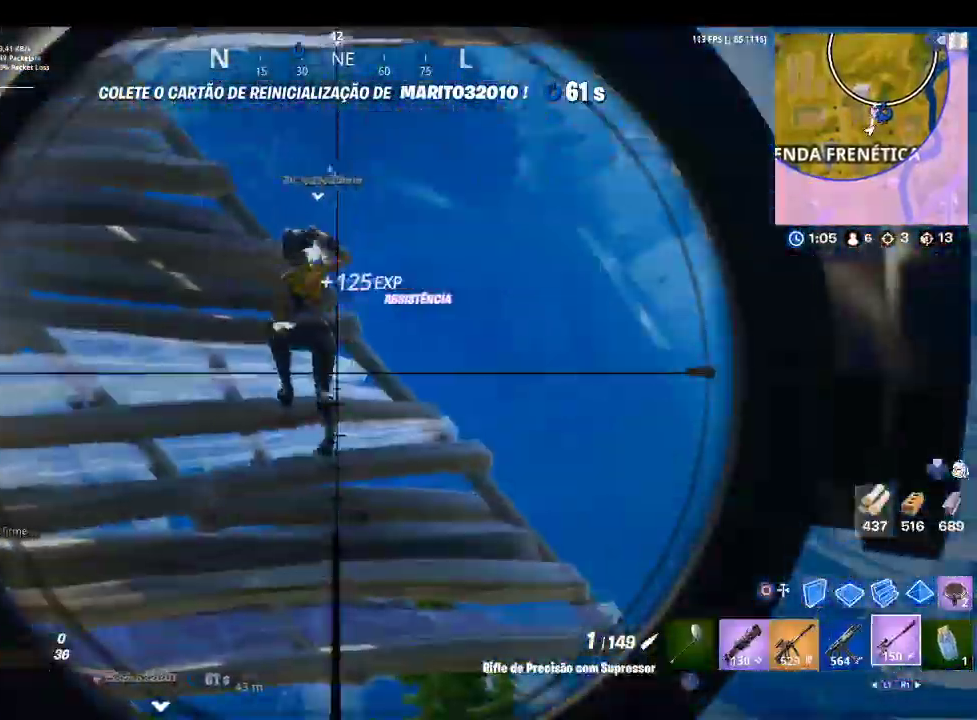
{"dt_ms": 500, "buttons": ["R2"], "left_stick": "center", "right_stick": "right", "events": [[33, "L2", "up"], [33, "right_stick", "center"], [100, "left_stick", "center"], [167, "R1", "down"], [200, "right_stick", "right"], [233, "R1", "up"], [467, "R2", "down"]]}
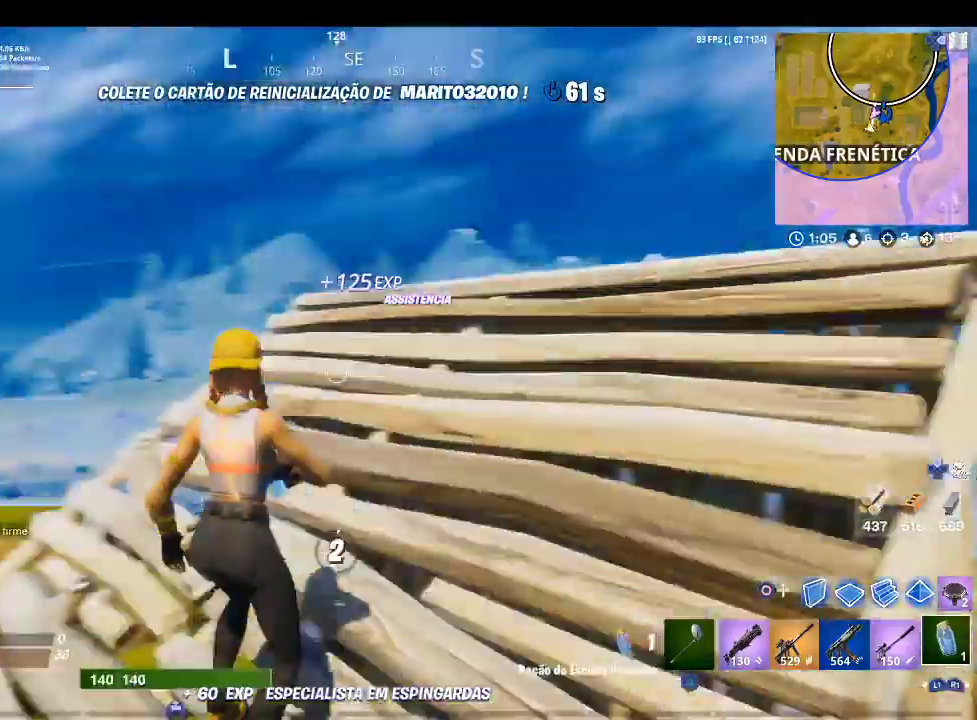
{"dt_ms": 500, "buttons": [], "left_stick": "center", "right_stick": "center", "events": [[33, "right_stick", "center"], [133, "R2", "up"], [233, "right_stick", "right"], [467, "right_stick", "center"]]}
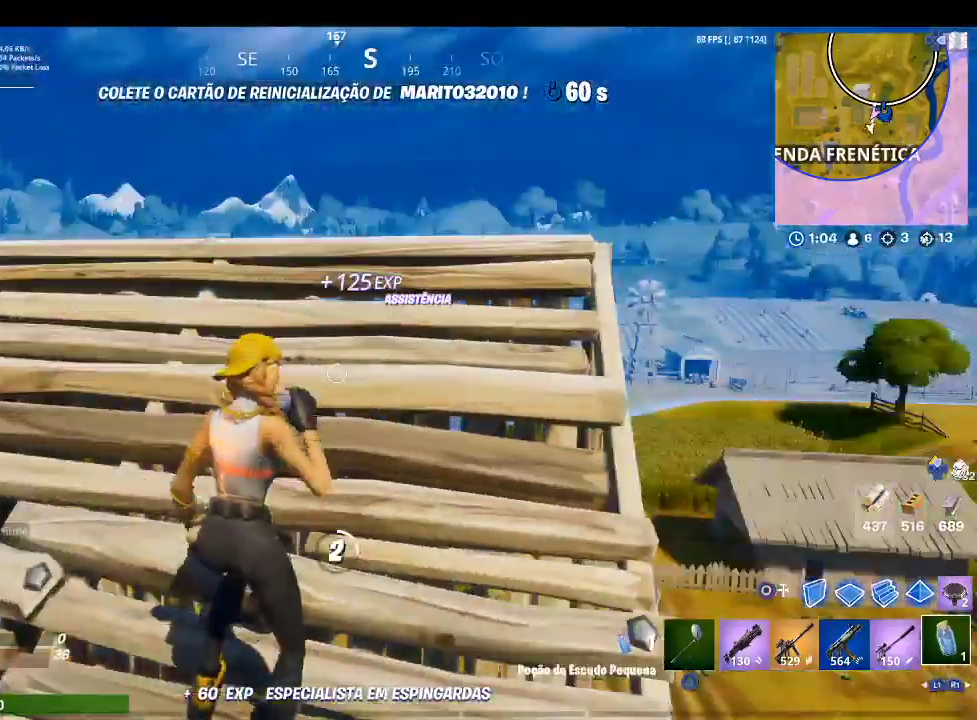
{"dt_ms": 500, "buttons": [], "left_stick": "center", "right_stick": "center", "events": [[267, "right_stick", "down"], [433, "right_stick", "center"]]}
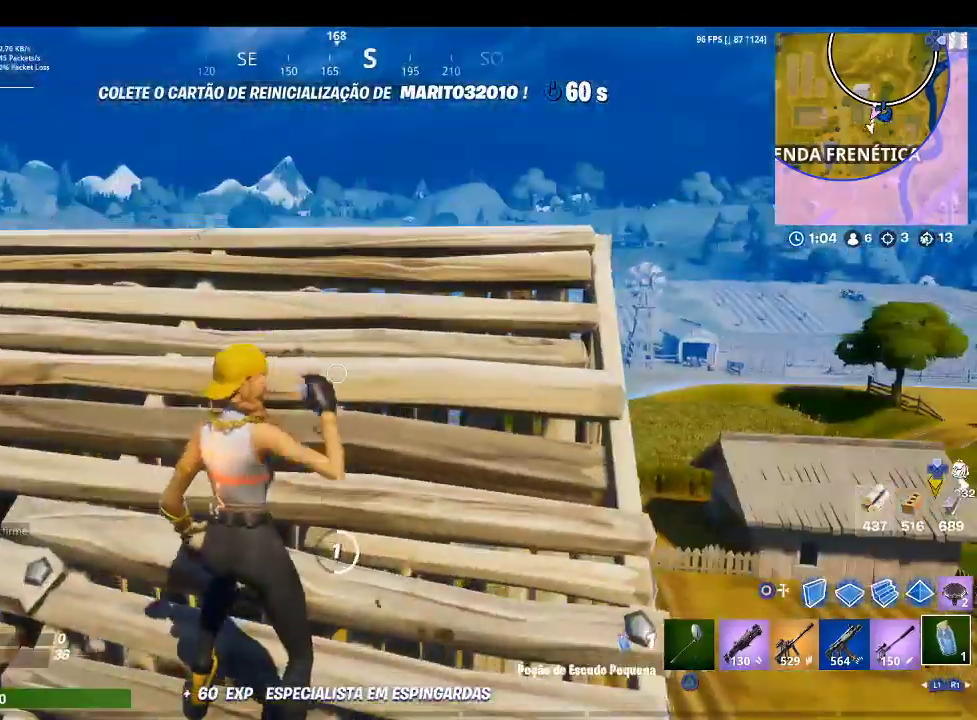
{"dt_ms": 500, "buttons": [], "left_stick": "center", "right_stick": "center", "events": [[133, "right_stick", "down"], [300, "right_stick", "center"]]}
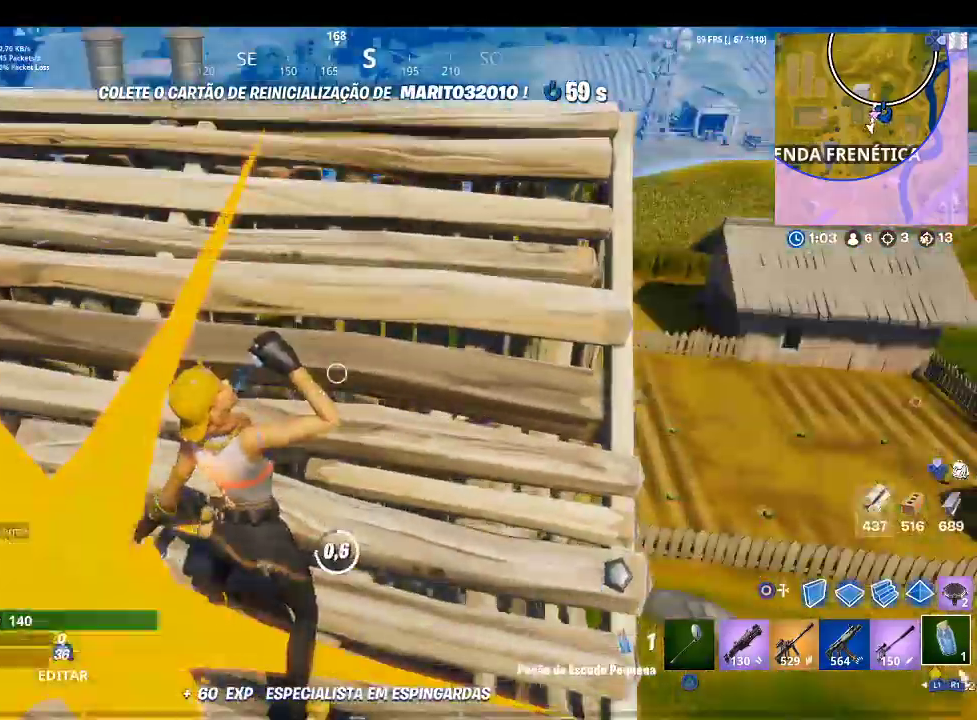
{"dt_ms": 500, "buttons": [], "left_stick": "center", "right_stick": "center", "events": [[33, "right_stick", "down"], [200, "right_stick", "center"]]}
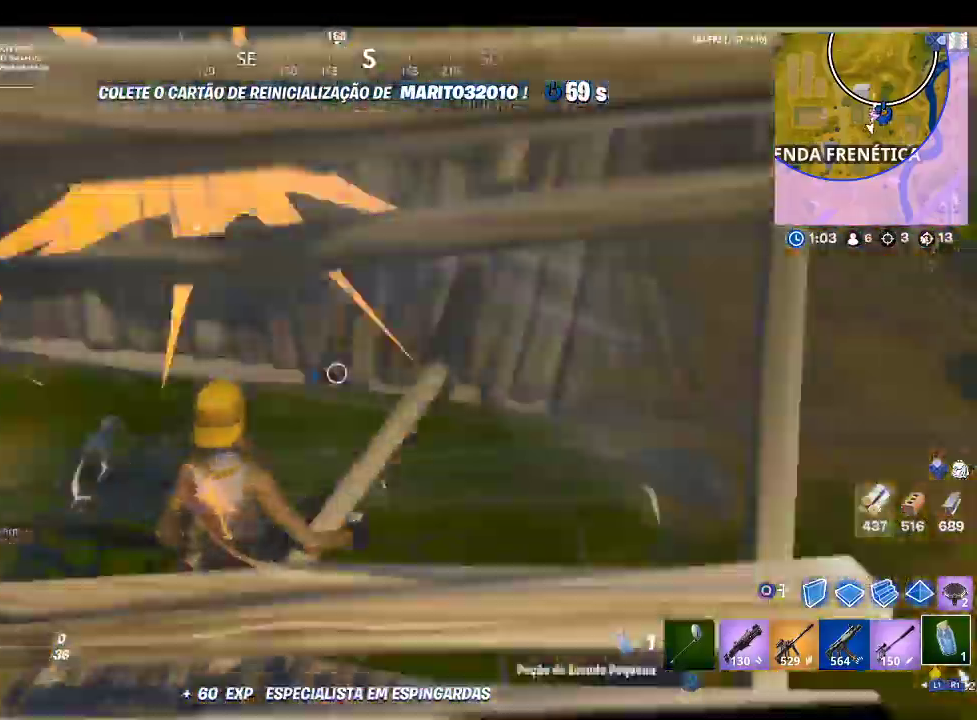
{"dt_ms": 500, "buttons": ["R2"], "left_stick": "down-left", "right_stick": "center", "events": [[67, "right_stick", "down"], [200, "left_stick", "down-left"], [200, "right_stick", "center"], [367, "CIRCLE", "down"], [467, "CIRCLE", "up"], [467, "R2", "down"]]}
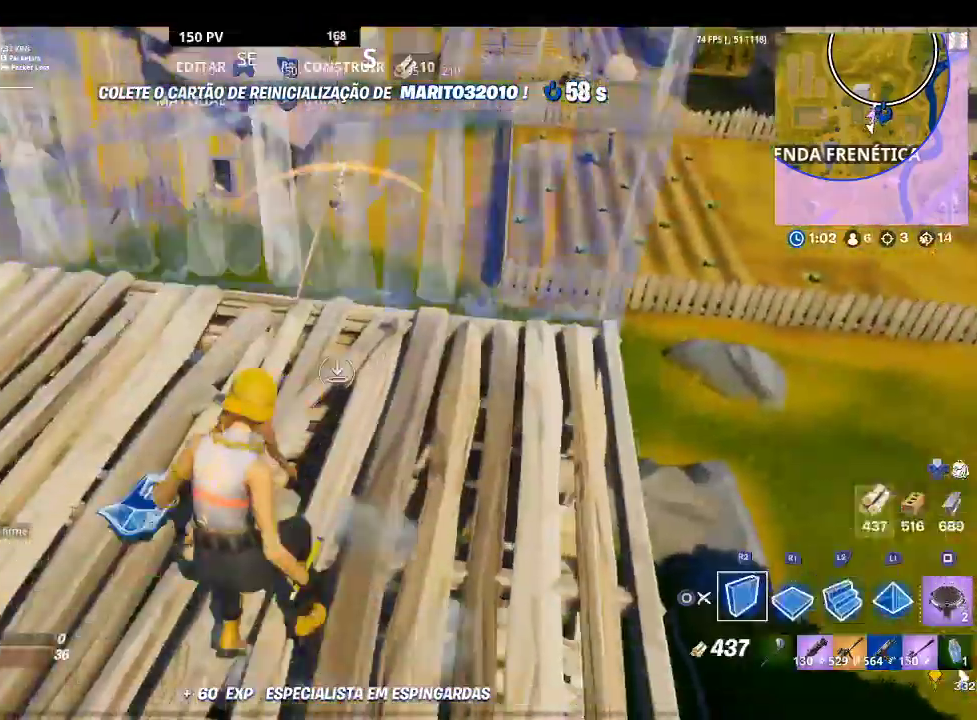
{"dt_ms": 500, "buttons": ["TRIANGLE", "L2"], "left_stick": "up-right", "right_stick": "center", "events": [[133, "right_stick", "up"], [167, "left_stick", "center"], [200, "right_stick", "center"], [267, "CROSS", "down"], [267, "left_stick", "up-right"], [400, "CROSS", "up"], [433, "L2", "down"], [433, "R2", "up"], [467, "TRIANGLE", "down"]]}
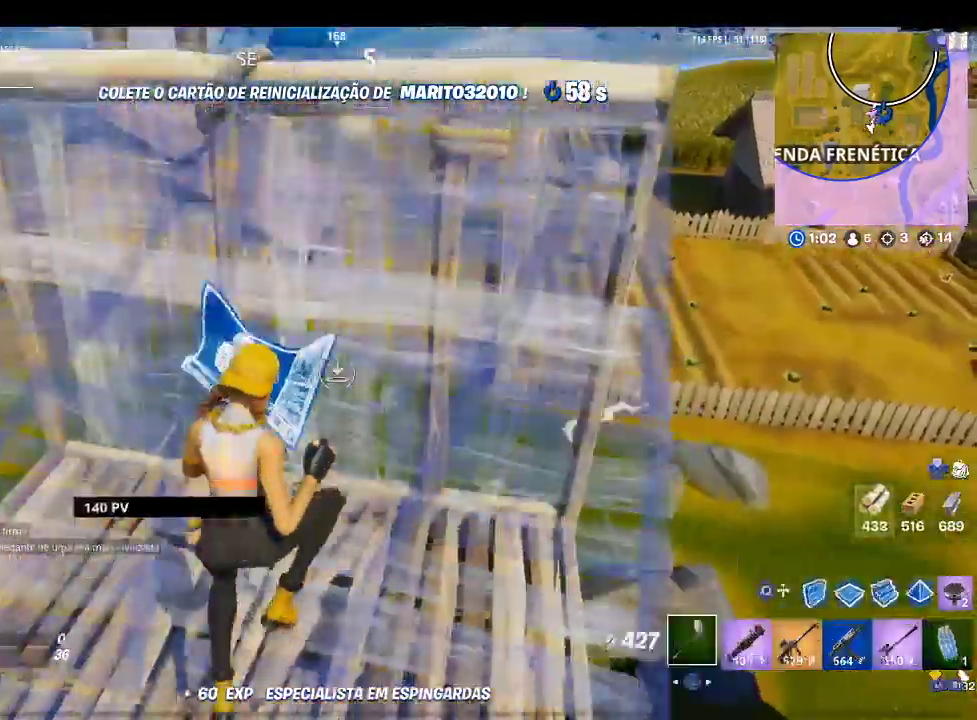
{"dt_ms": 500, "buttons": [], "left_stick": "up", "right_stick": "center", "events": [[100, "TRIANGLE", "up"], [133, "L2", "up"], [133, "R1", "down"], [167, "left_stick", "center"], [233, "R1", "up"], [467, "L1", "down"], [500, "L1", "up"], [500, "left_stick", "up"]]}
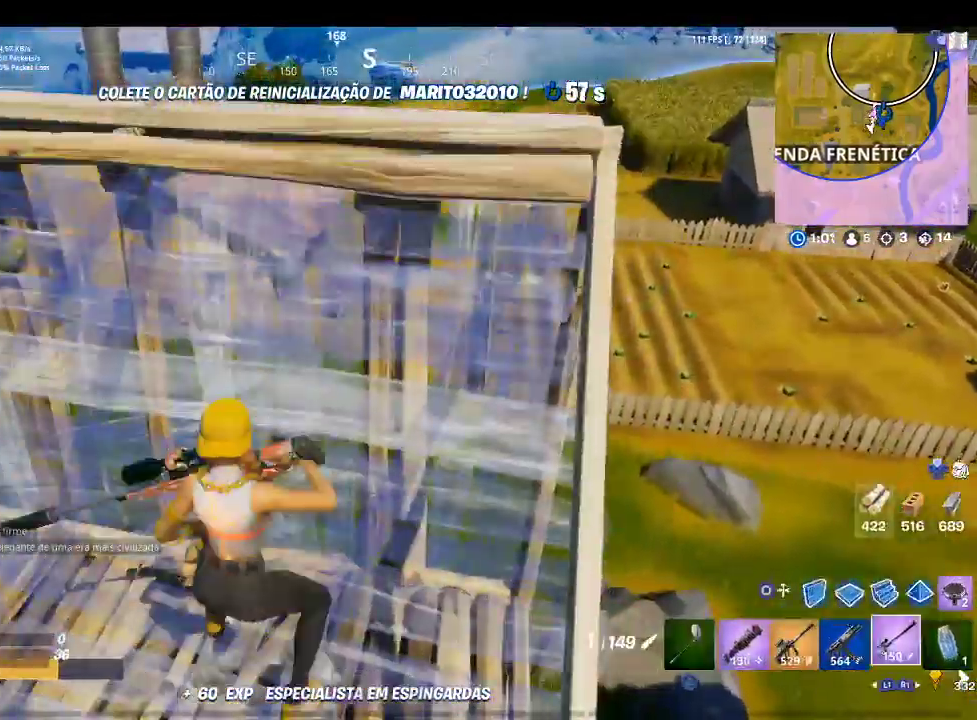
{"dt_ms": 500, "buttons": ["L1"], "left_stick": "center", "right_stick": "center", "events": [[167, "L1", "down"], [233, "L1", "up"], [333, "left_stick", "center"], [433, "L1", "down"]]}
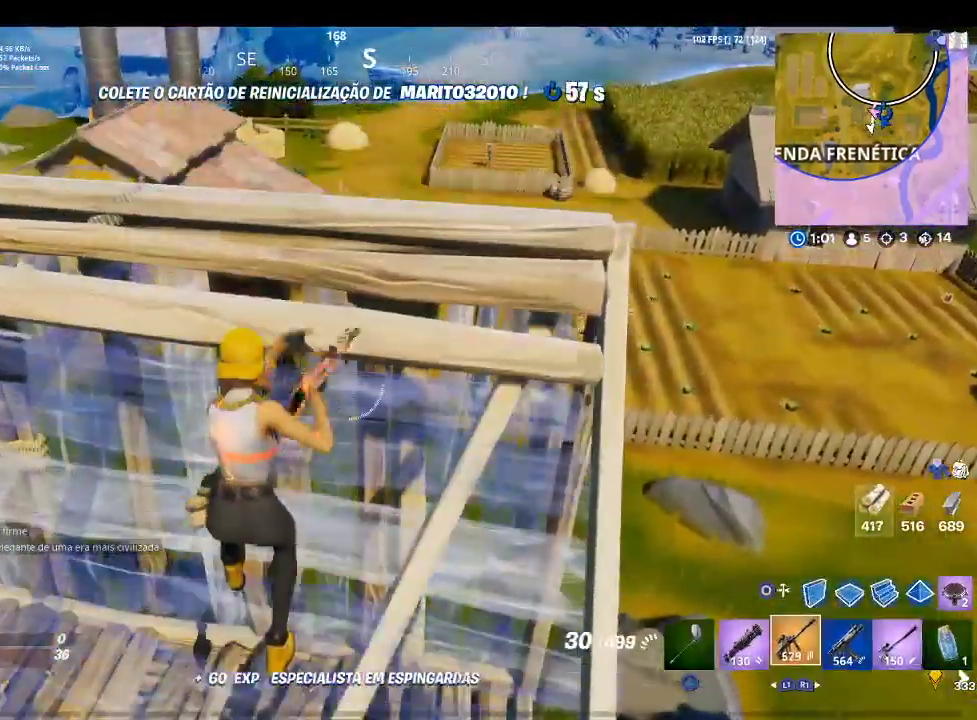
{"dt_ms": 500, "buttons": [], "left_stick": "up", "right_stick": "center", "events": [[67, "L1", "up"], [67, "right_stick", "down"], [200, "left_stick", "up"], [200, "right_stick", "center"], [300, "R3", "down"], [300, "left_stick", "up-left"], [400, "R3", "up"], [433, "left_stick", "up"]]}